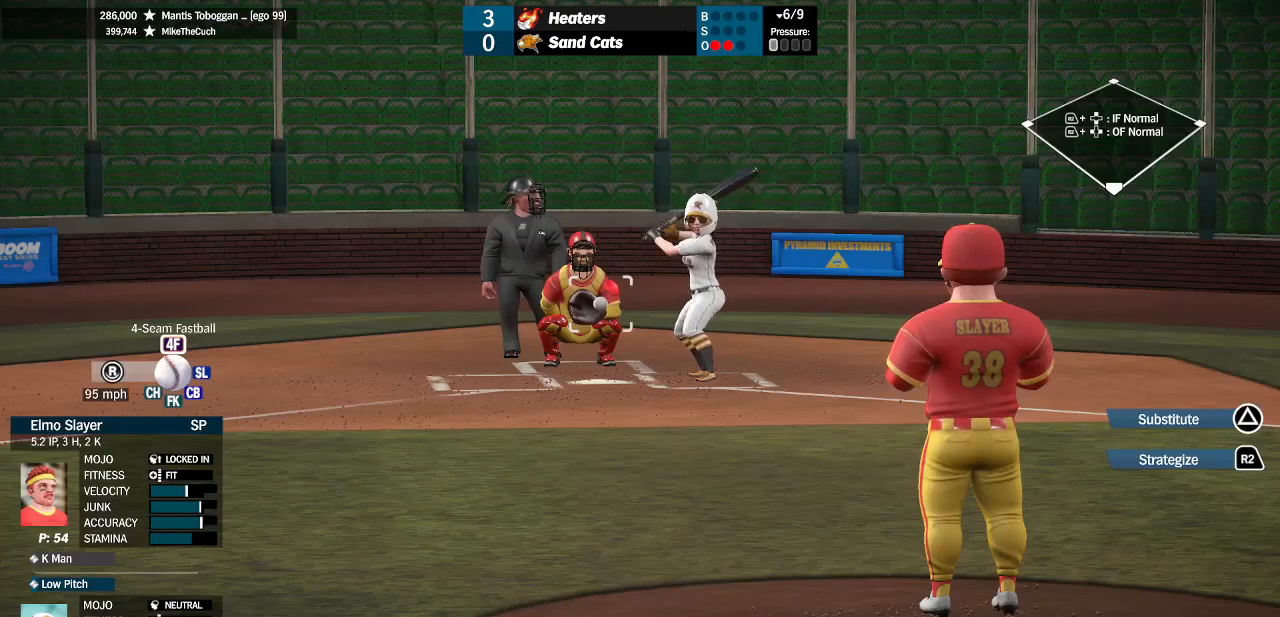
Gameplay with a controller (PlayStation layout); each line is a JSON object with the inputs held at the frame after it. "events" lists button and stick changes between this image and that frame as [ms after this image, input, new state], when the widget could be followed in between. Not read: SQUARE.
{"buttons": [], "left_stick": "up-right", "right_stick": "center", "events": [[67, "left_stick", "down-left"], [67, "right_stick", "left"], [233, "right_stick", "center"], [267, "left_stick", "center"], [500, "left_stick", "up-right"]]}
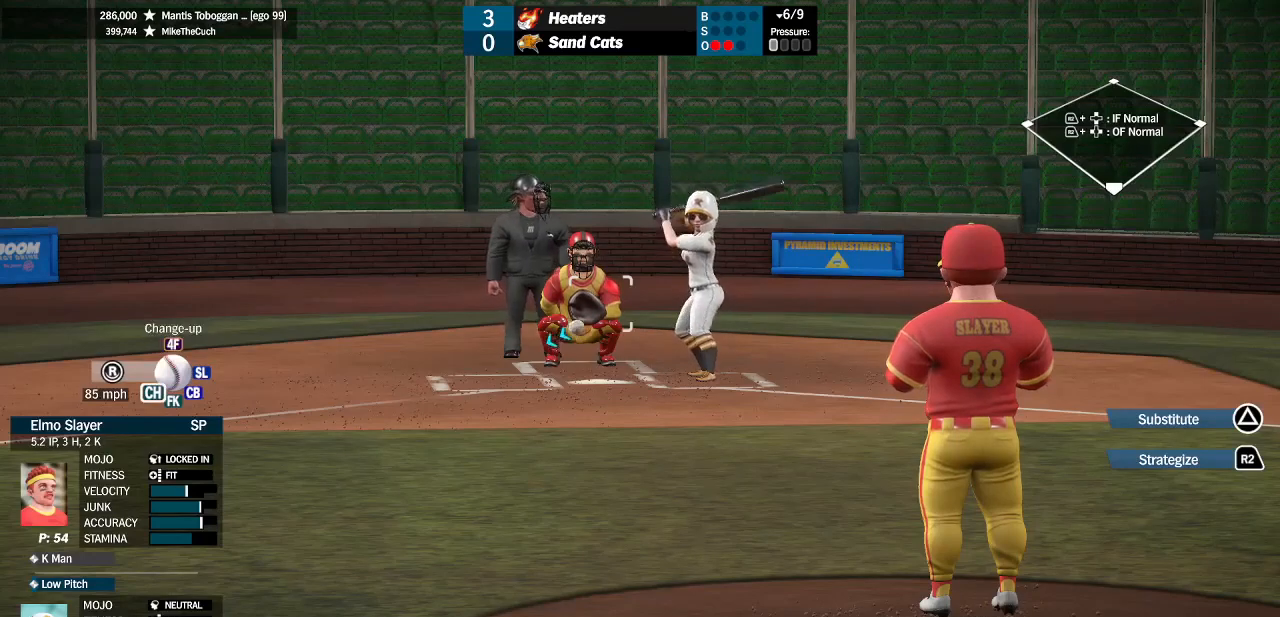
{"buttons": [], "left_stick": "center", "right_stick": "center", "events": [[100, "left_stick", "center"]]}
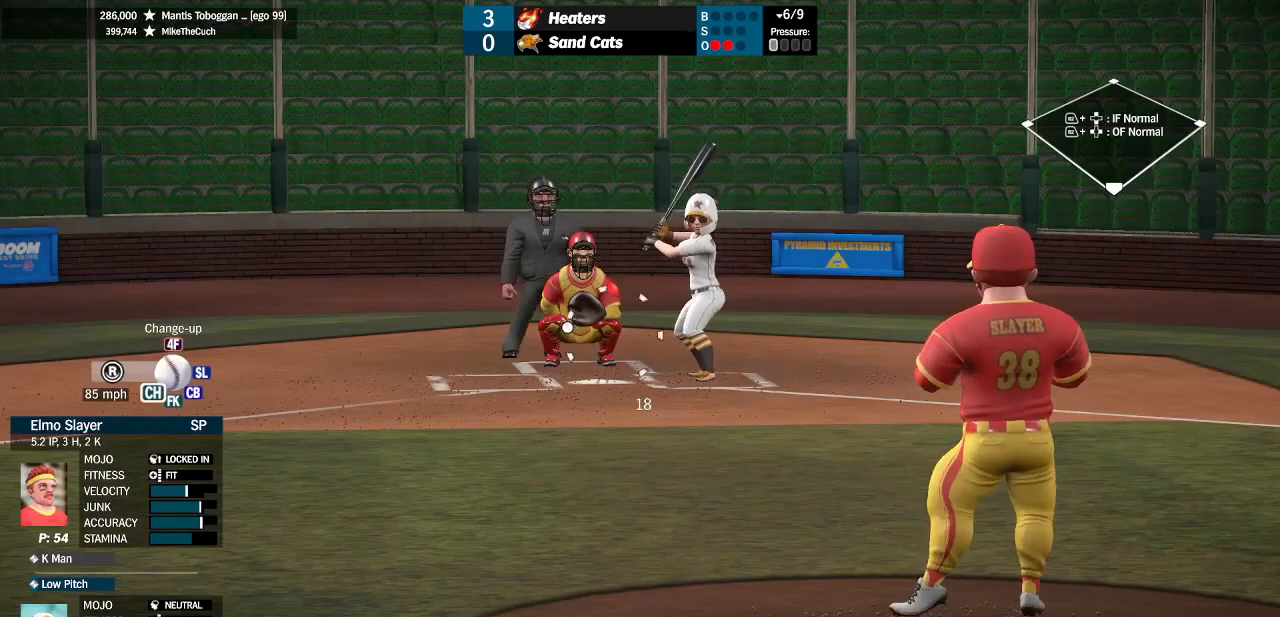
{"buttons": [], "left_stick": "center", "right_stick": "center", "events": [[100, "left_stick", "up-left"], [333, "left_stick", "center"]]}
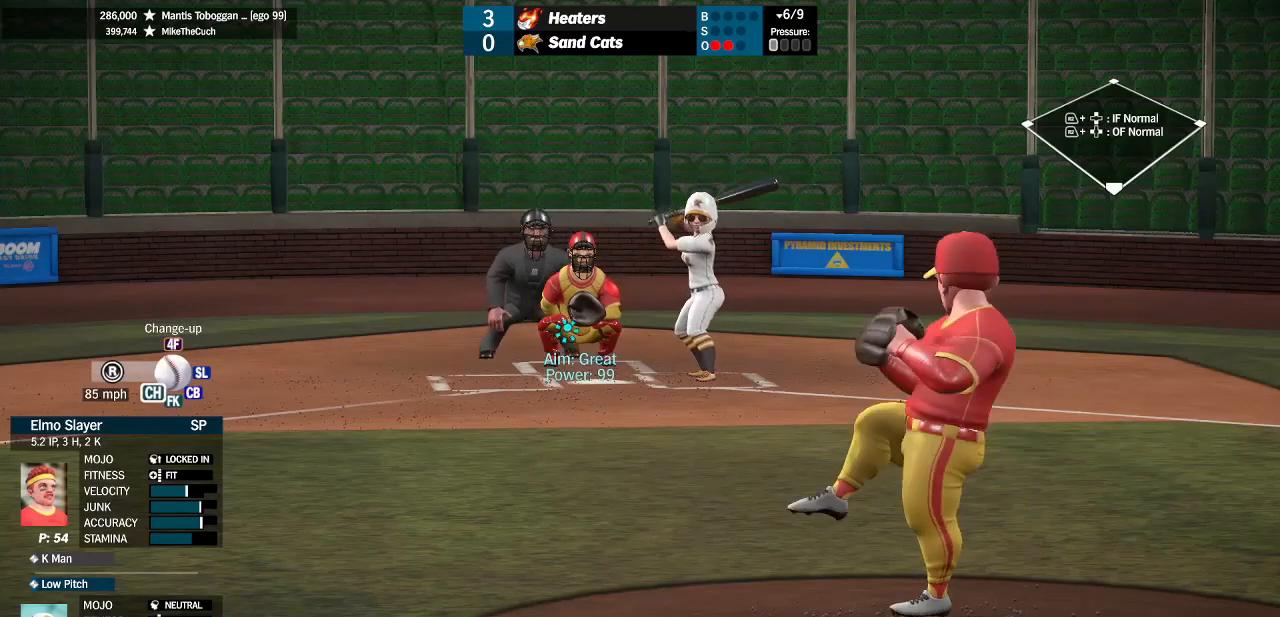
{"buttons": [], "left_stick": "center", "right_stick": "center", "events": []}
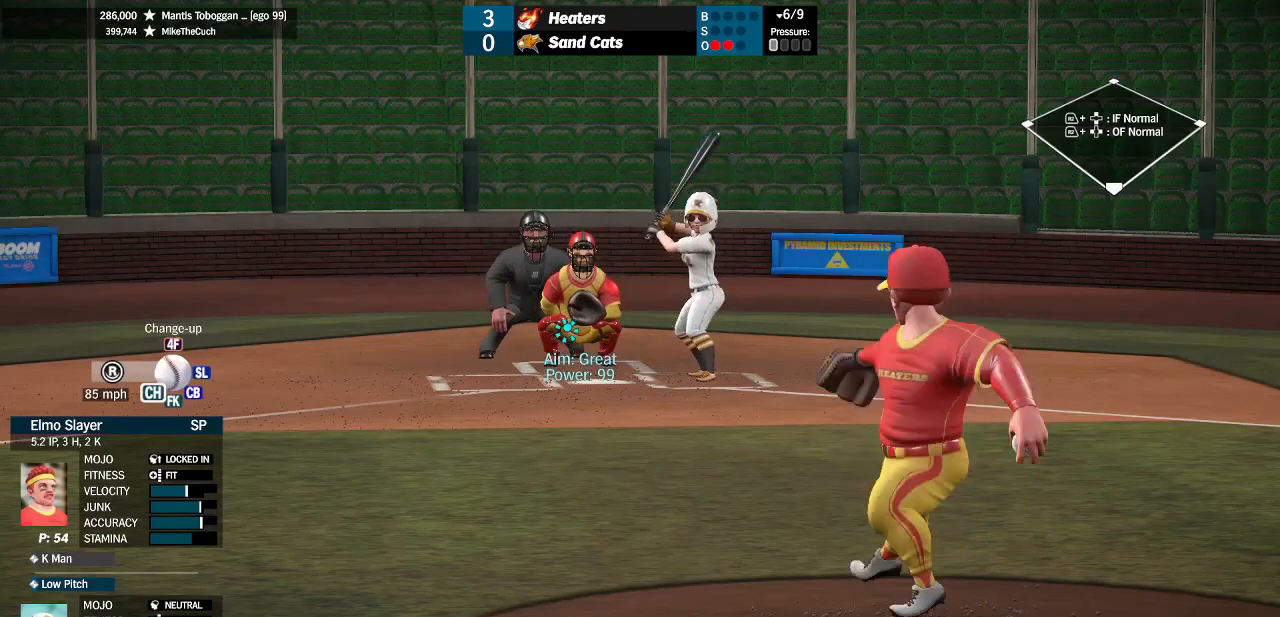
{"buttons": [], "left_stick": "center", "right_stick": "center", "events": []}
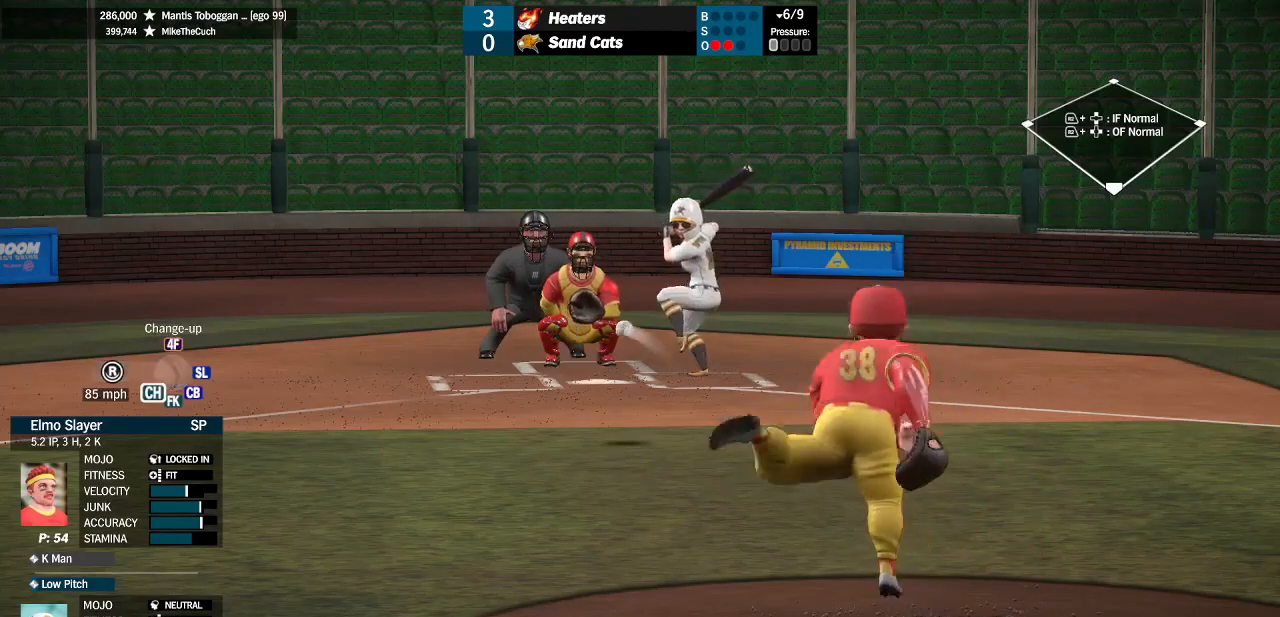
{"buttons": [], "left_stick": "center", "right_stick": "center", "events": []}
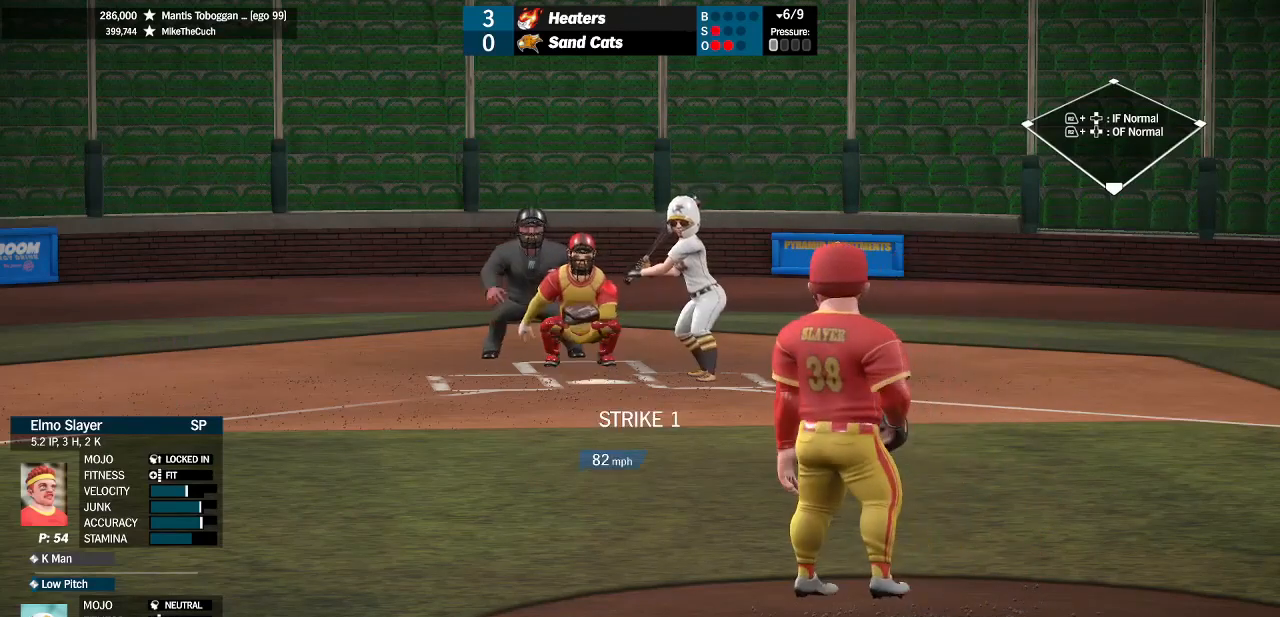
{"buttons": [], "left_stick": "down-left", "right_stick": "up", "events": [[333, "left_stick", "down-left"], [367, "right_stick", "up"]]}
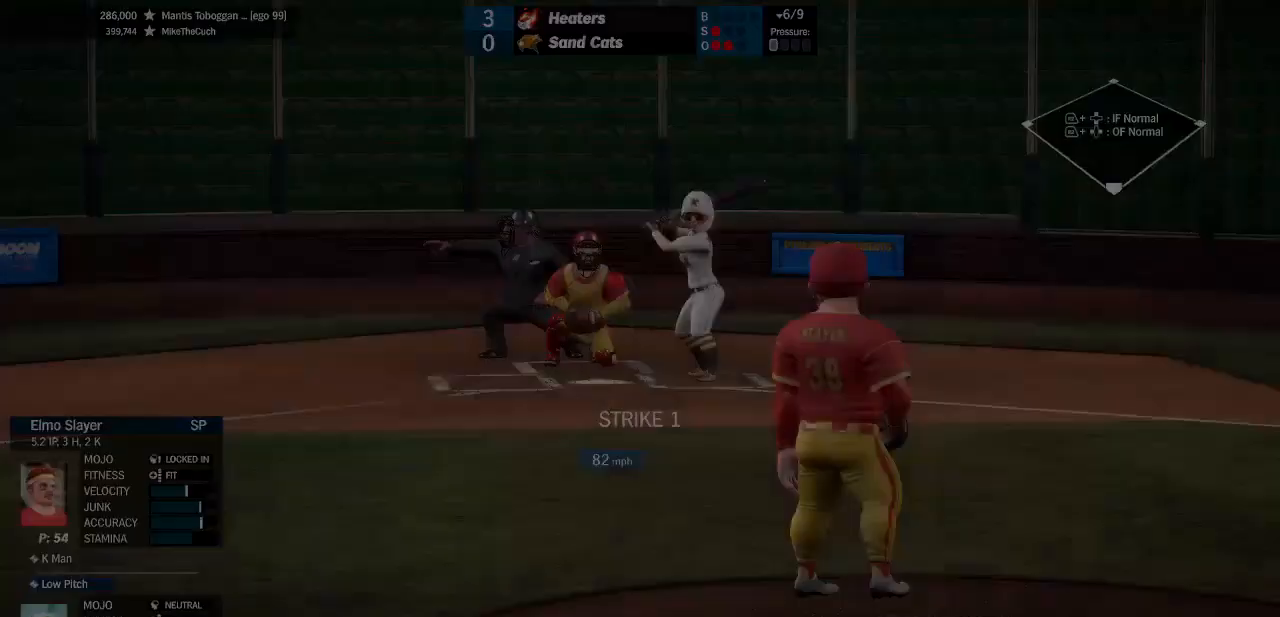
{"buttons": [], "left_stick": "up", "right_stick": "center", "events": [[233, "right_stick", "center"], [467, "left_stick", "up"]]}
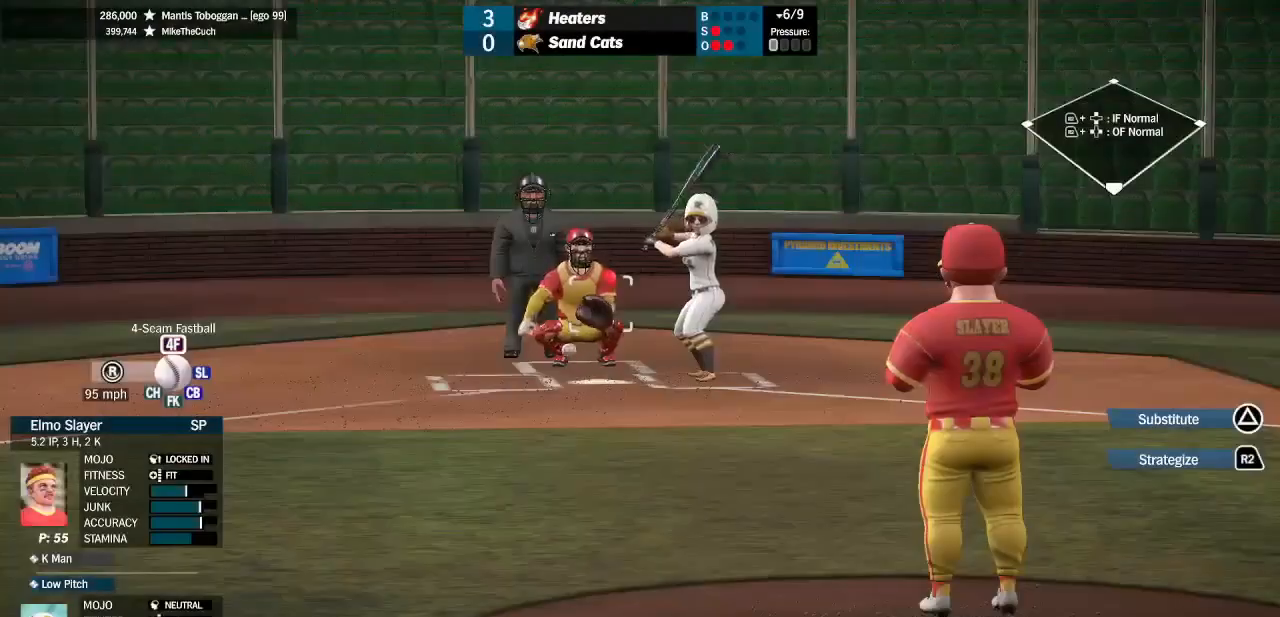
{"buttons": [], "left_stick": "center", "right_stick": "center", "events": [[167, "left_stick", "center"]]}
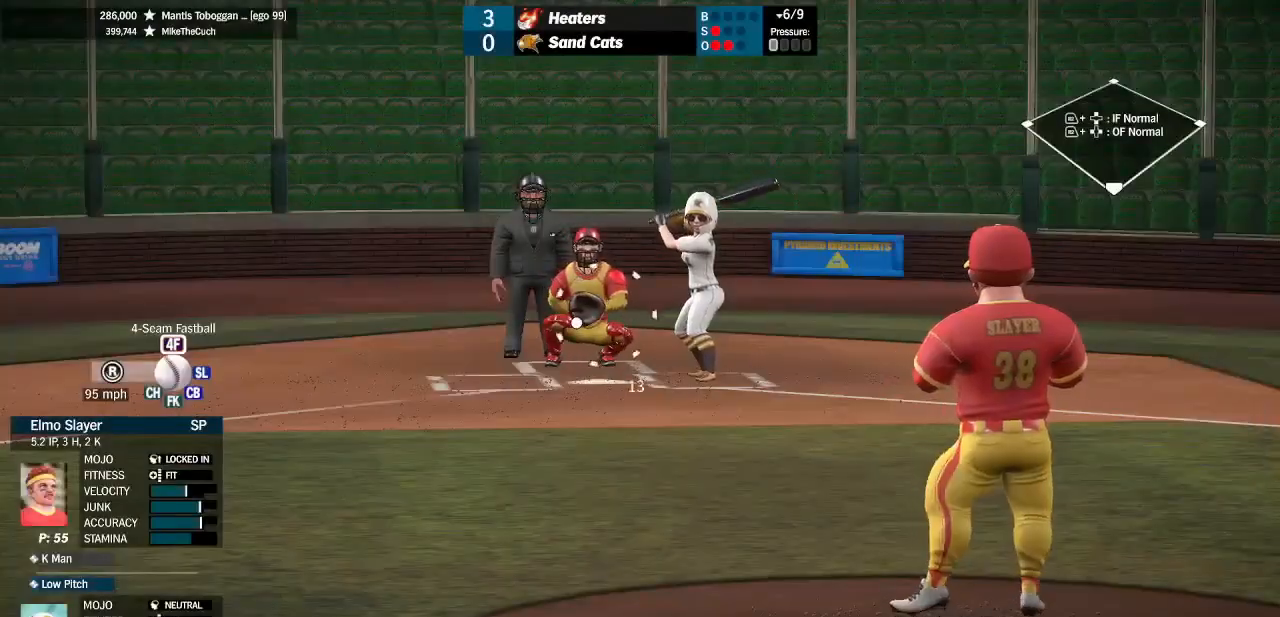
{"buttons": [], "left_stick": "center", "right_stick": "center", "events": [[100, "left_stick", "up-left"], [367, "left_stick", "center"]]}
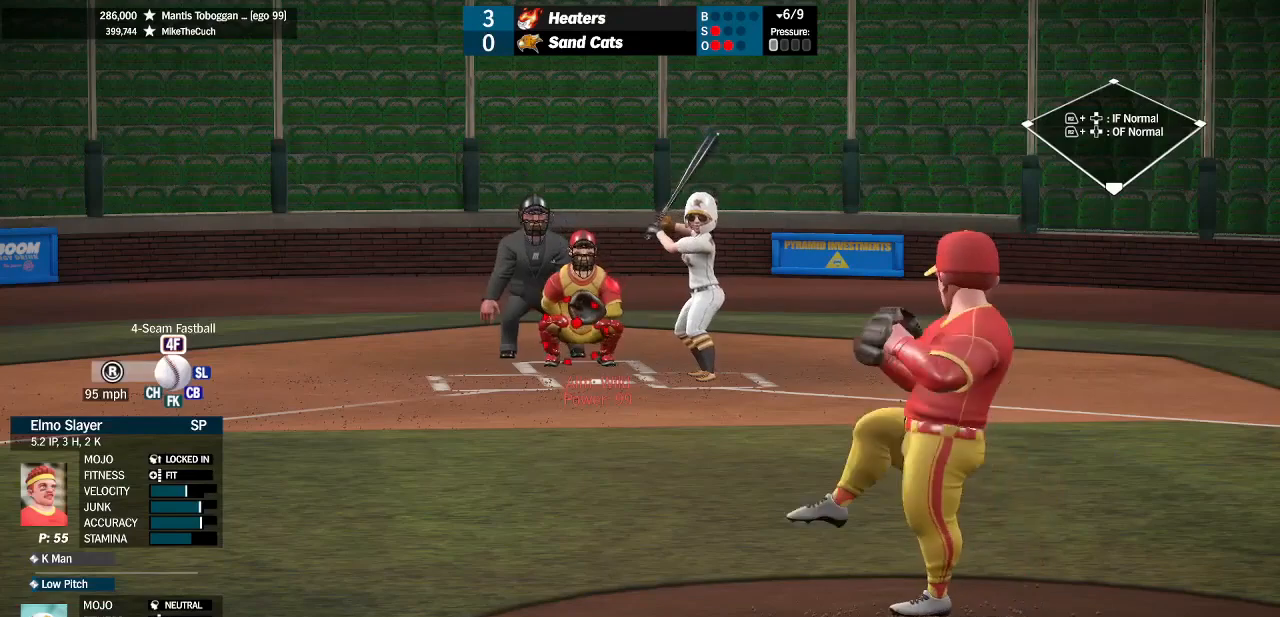
{"buttons": [], "left_stick": "center", "right_stick": "center", "events": []}
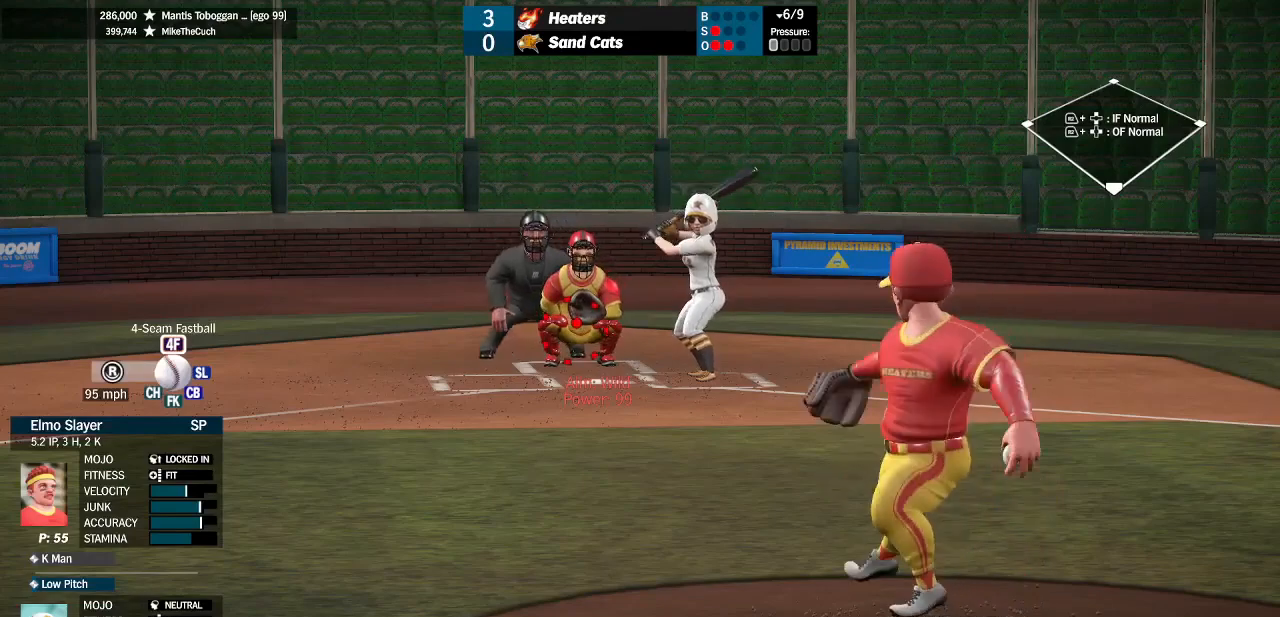
{"buttons": [], "left_stick": "center", "right_stick": "center", "events": []}
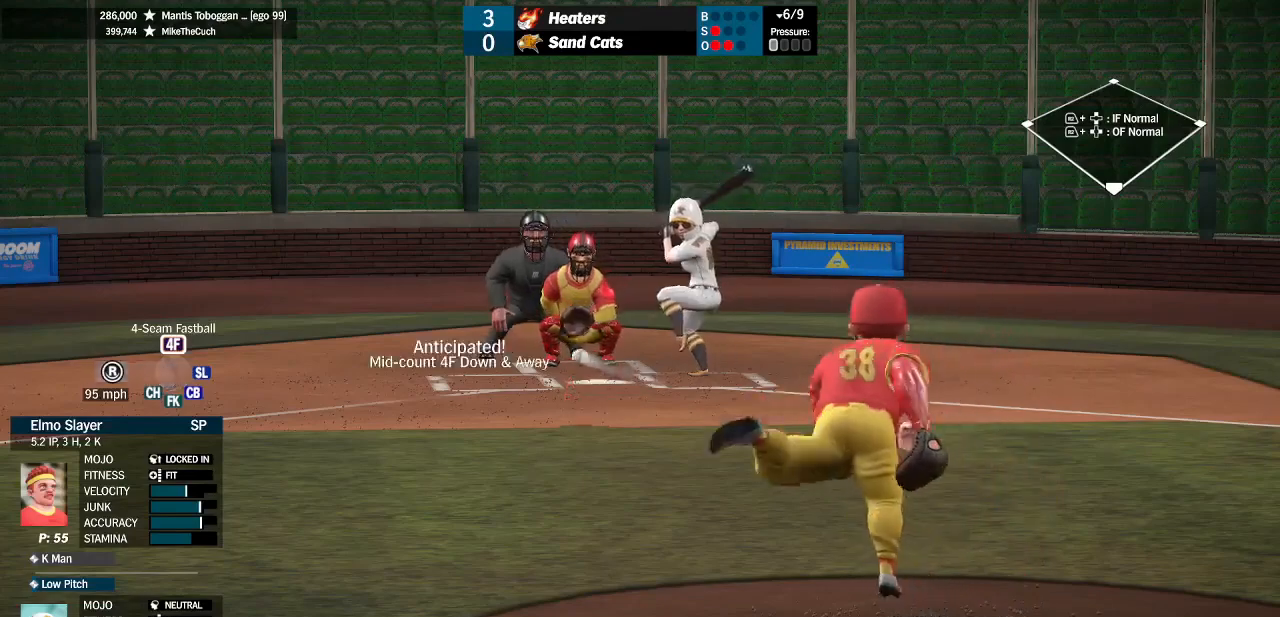
{"buttons": [], "left_stick": "center", "right_stick": "center", "events": []}
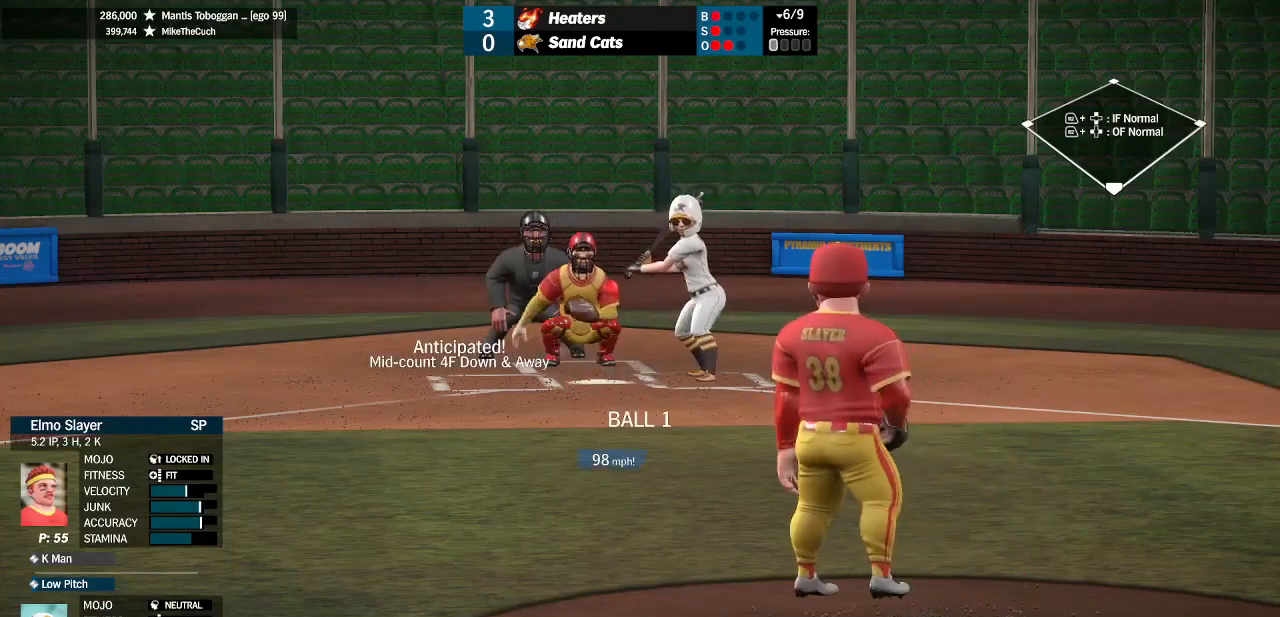
{"buttons": [], "left_stick": "down-left", "right_stick": "down-left", "events": [[133, "left_stick", "left"], [200, "left_stick", "down-left"], [267, "right_stick", "down-left"]]}
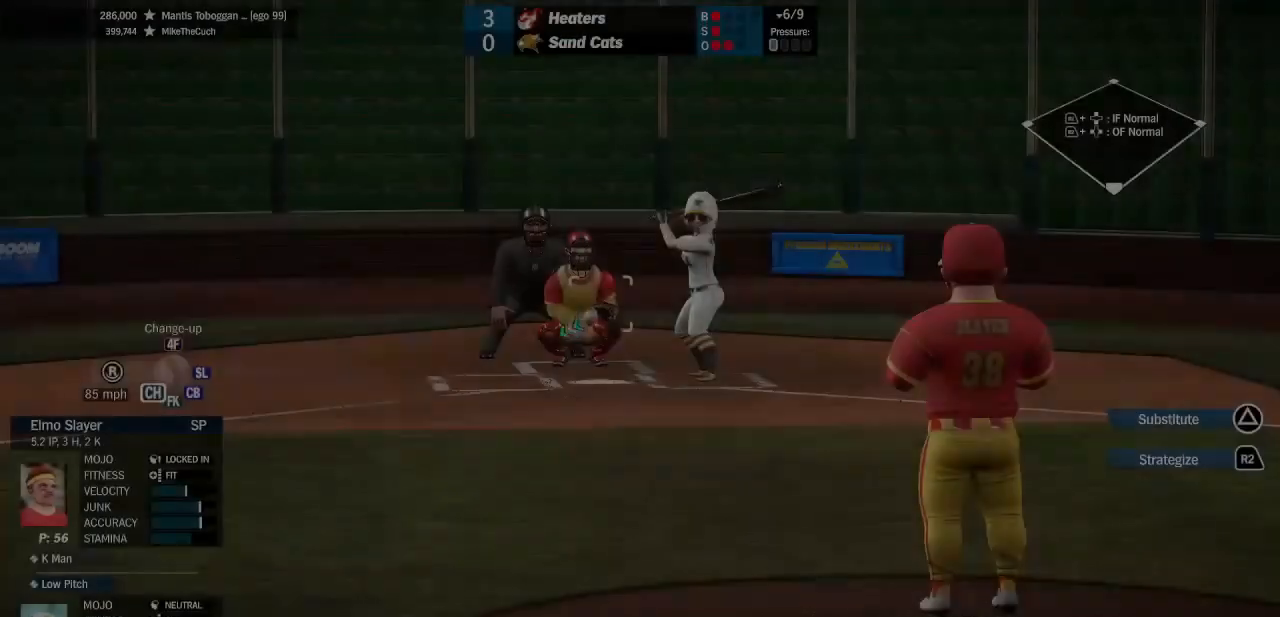
{"buttons": [], "left_stick": "center", "right_stick": "center", "events": [[100, "right_stick", "center"], [167, "left_stick", "down"], [333, "left_stick", "up-right"], [433, "left_stick", "center"]]}
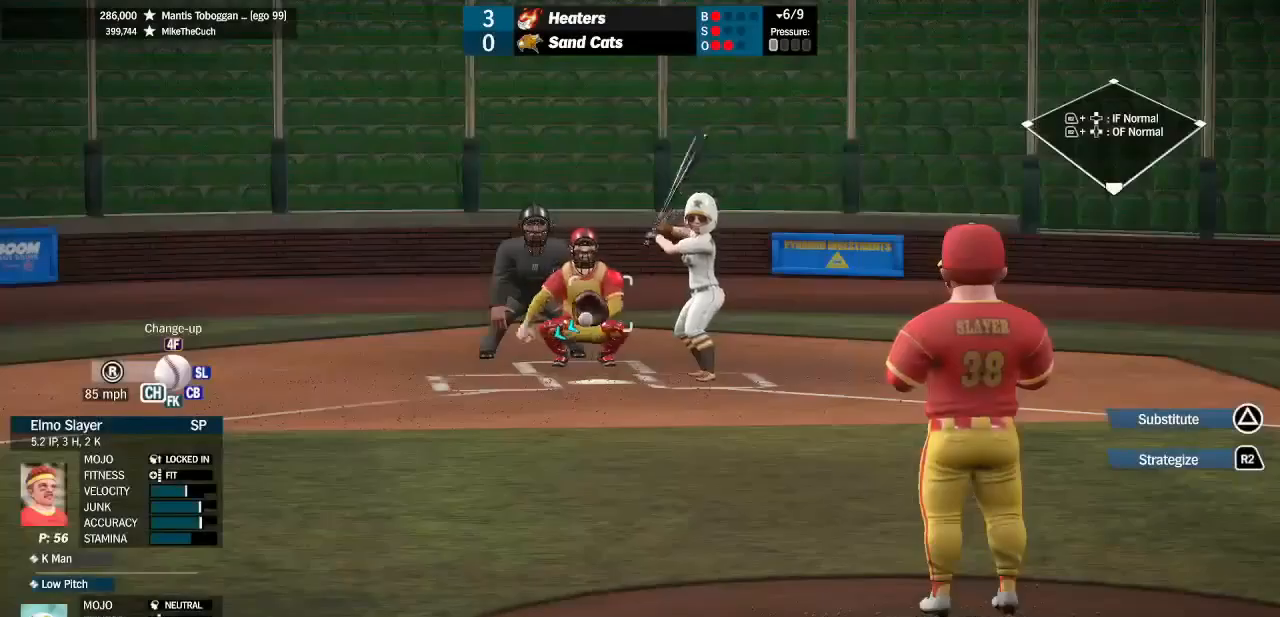
{"buttons": [], "left_stick": "up-left", "right_stick": "center", "events": [[333, "left_stick", "up-left"]]}
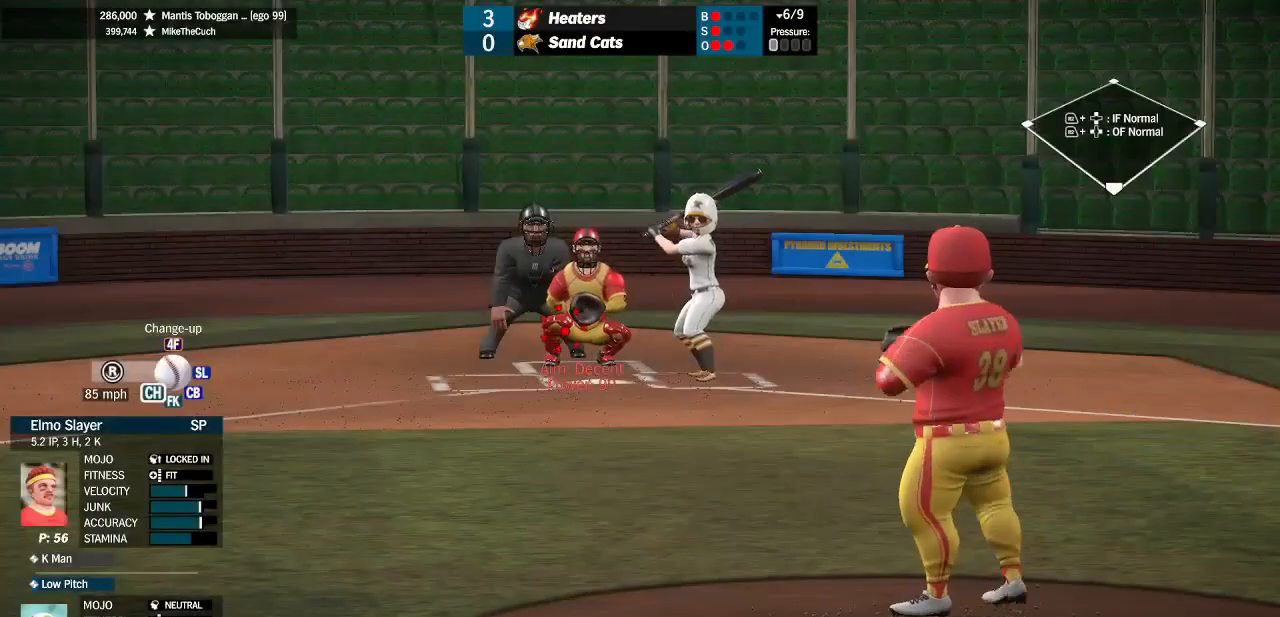
{"buttons": [], "left_stick": "center", "right_stick": "center", "events": [[67, "left_stick", "center"]]}
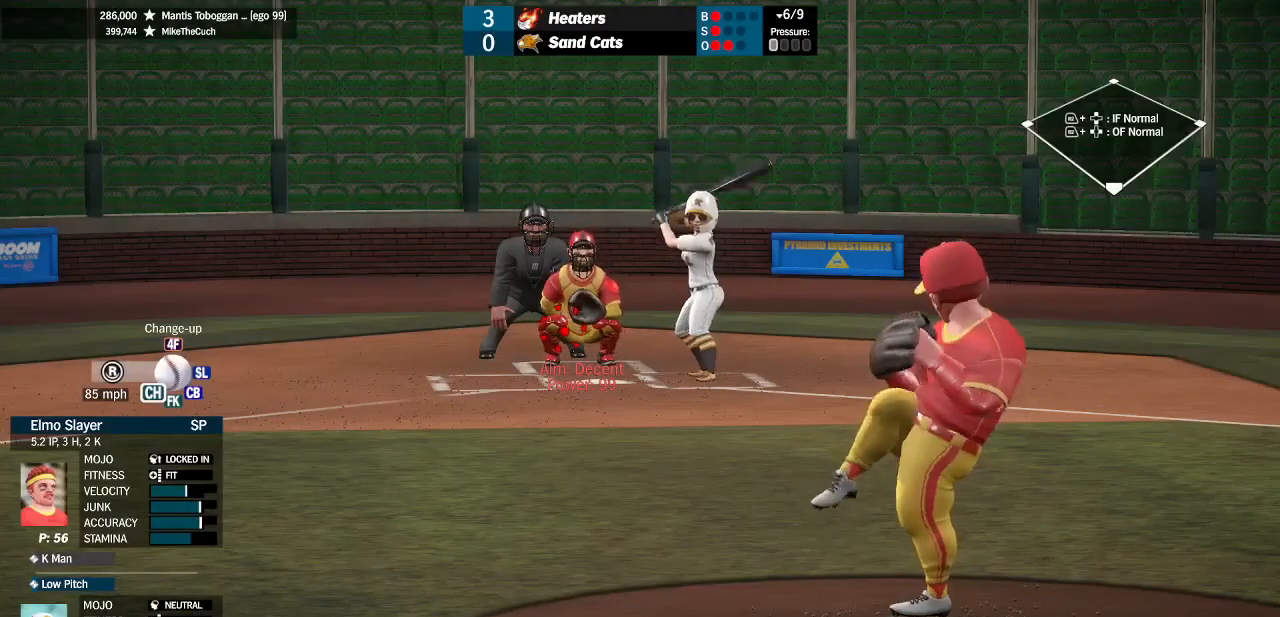
{"buttons": [], "left_stick": "center", "right_stick": "center", "events": []}
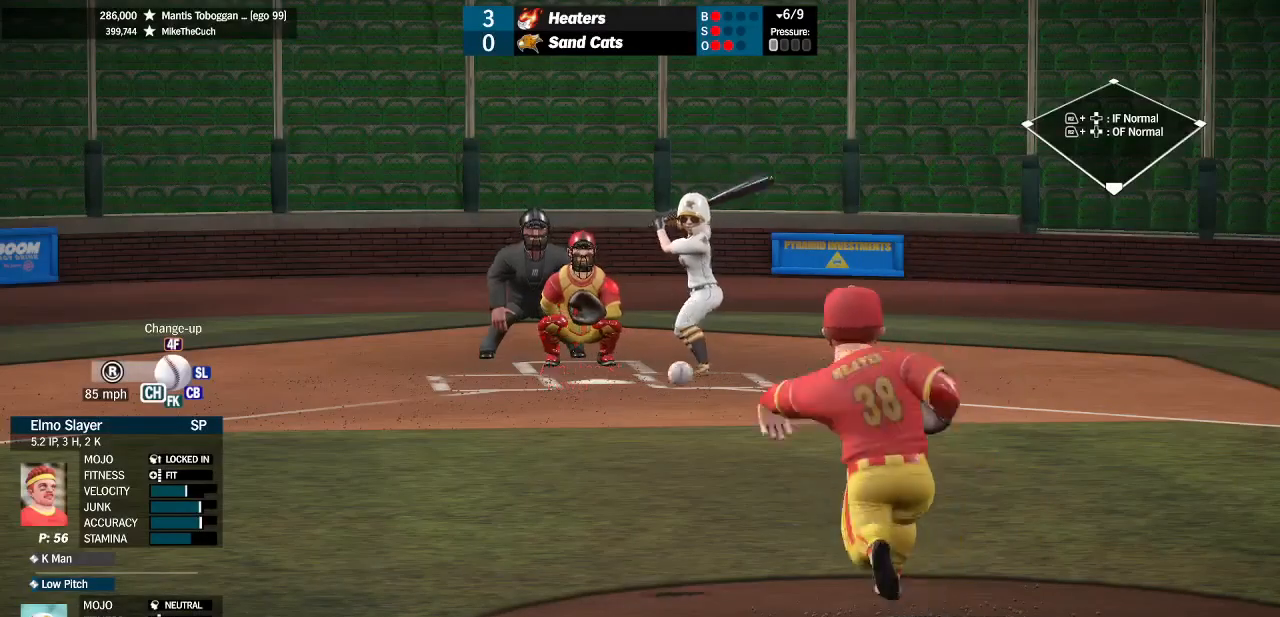
{"buttons": [], "left_stick": "center", "right_stick": "center", "events": []}
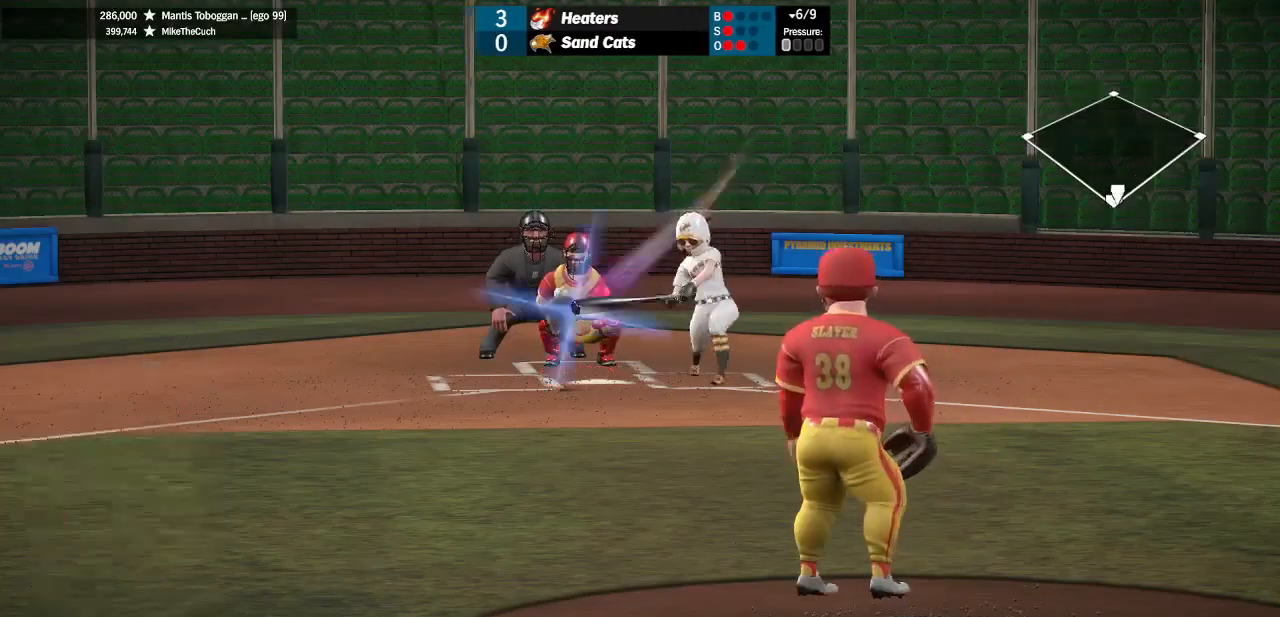
{"buttons": [], "left_stick": "up", "right_stick": "center", "events": [[433, "left_stick", "up"]]}
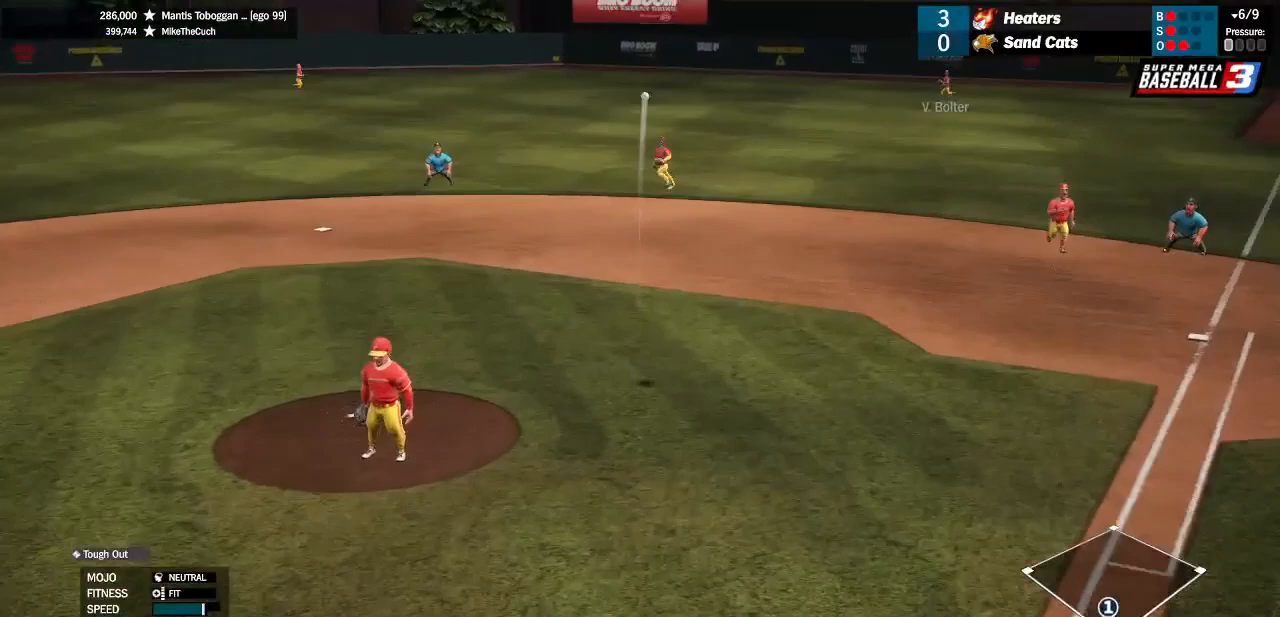
{"buttons": ["L3"], "left_stick": "left", "right_stick": "center", "events": [[100, "left_stick", "left"], [133, "L3", "down"]]}
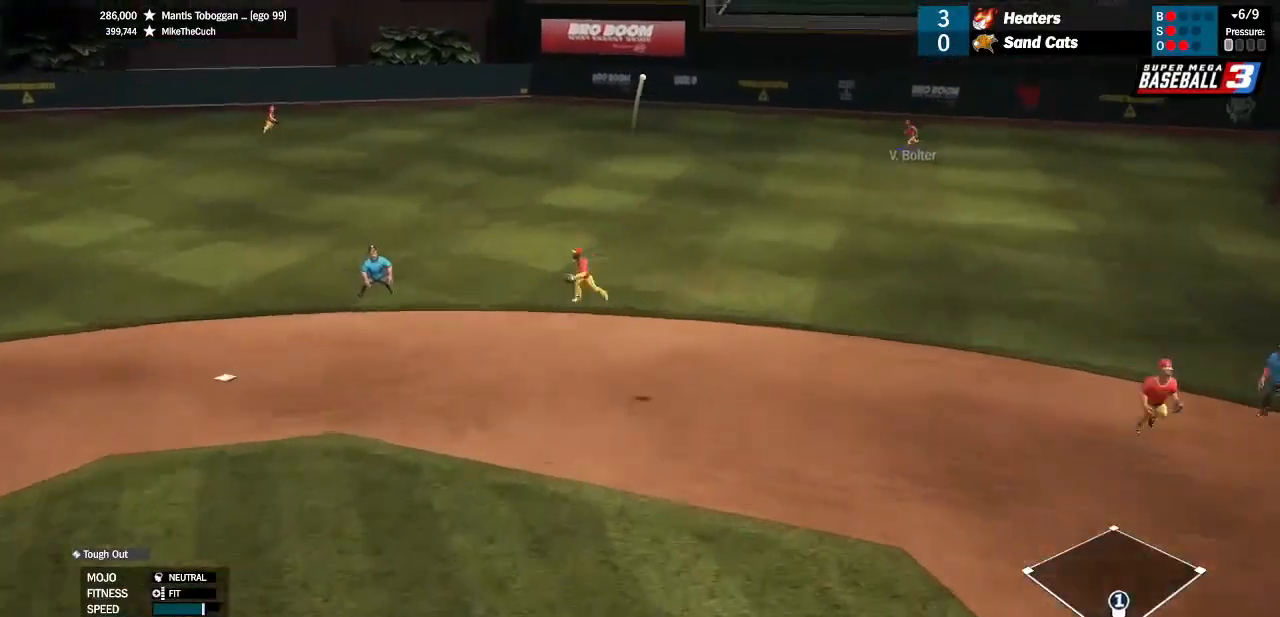
{"buttons": [], "left_stick": "left", "right_stick": "center", "events": [[133, "L3", "up"]]}
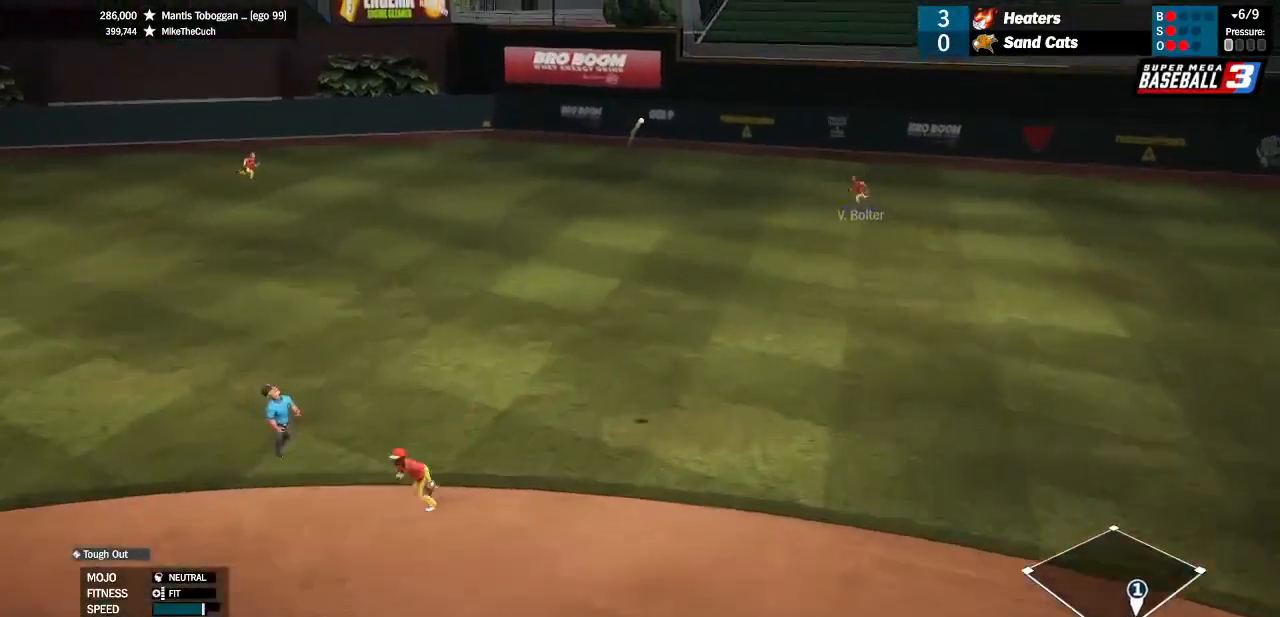
{"buttons": [], "left_stick": "left", "right_stick": "center", "events": []}
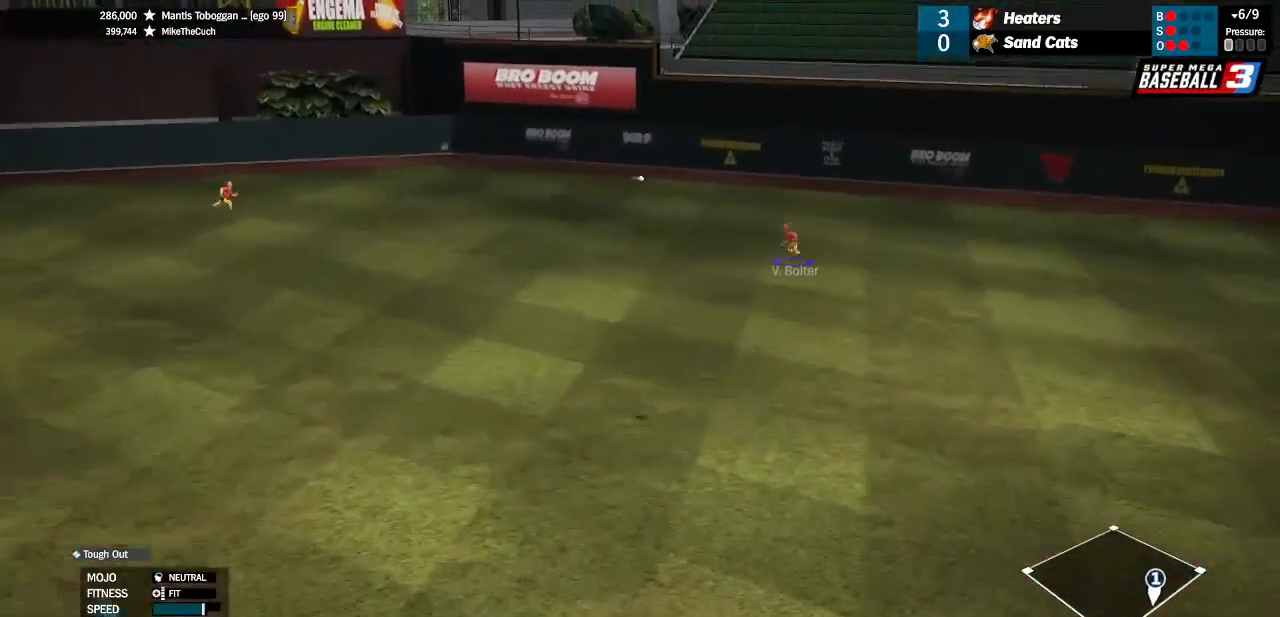
{"buttons": [], "left_stick": "down-left", "right_stick": "center", "events": [[500, "left_stick", "down-left"]]}
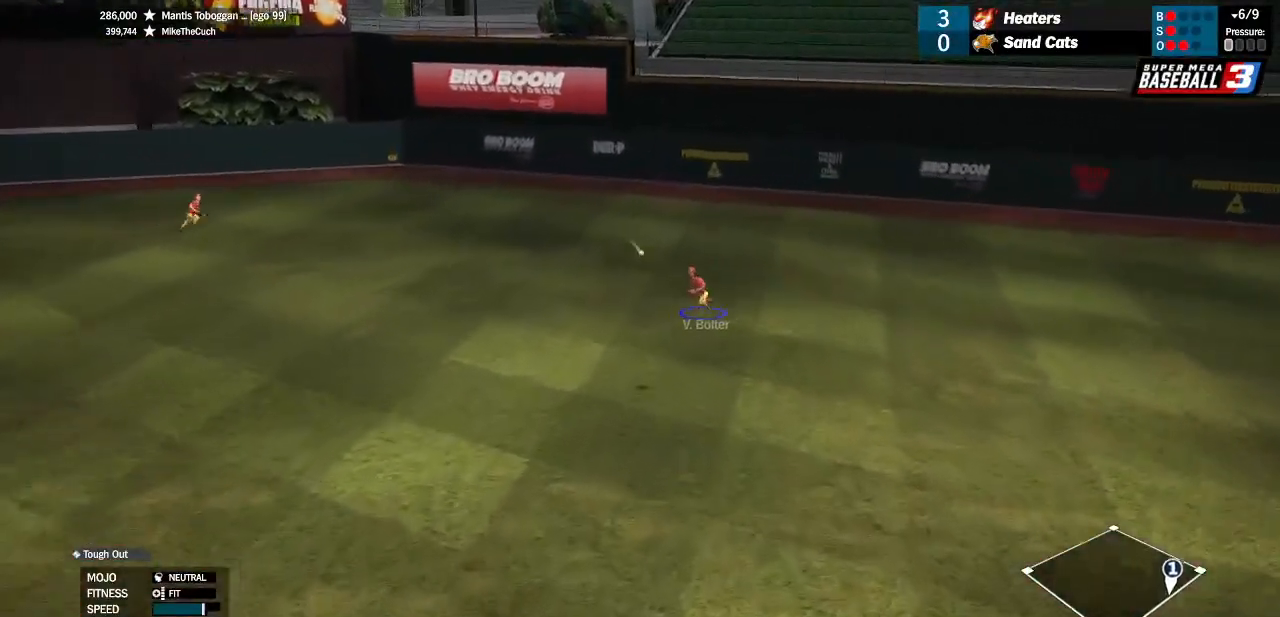
{"buttons": [], "left_stick": "center", "right_stick": "center", "events": [[233, "left_stick", "center"]]}